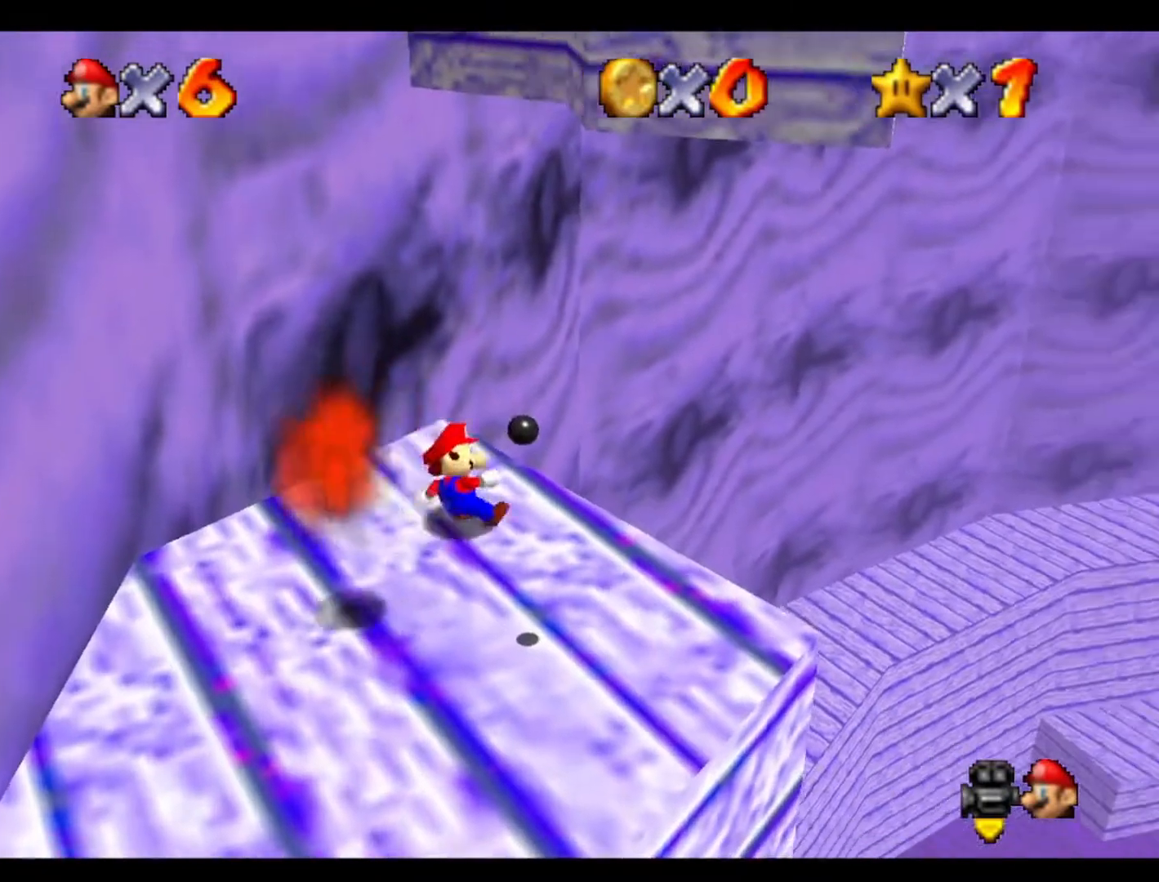
Gameplay with a controller (Nintendo layout); each line is a JSON object with the inputs held at the frame after it. "events" lists button and stick changes between this image and that frame as [ms after this image, input, new state], when the widget could be followed in between. Not read: A B L3 R3 Z.
{"buttons": [], "left_stick": "up-left", "events": []}
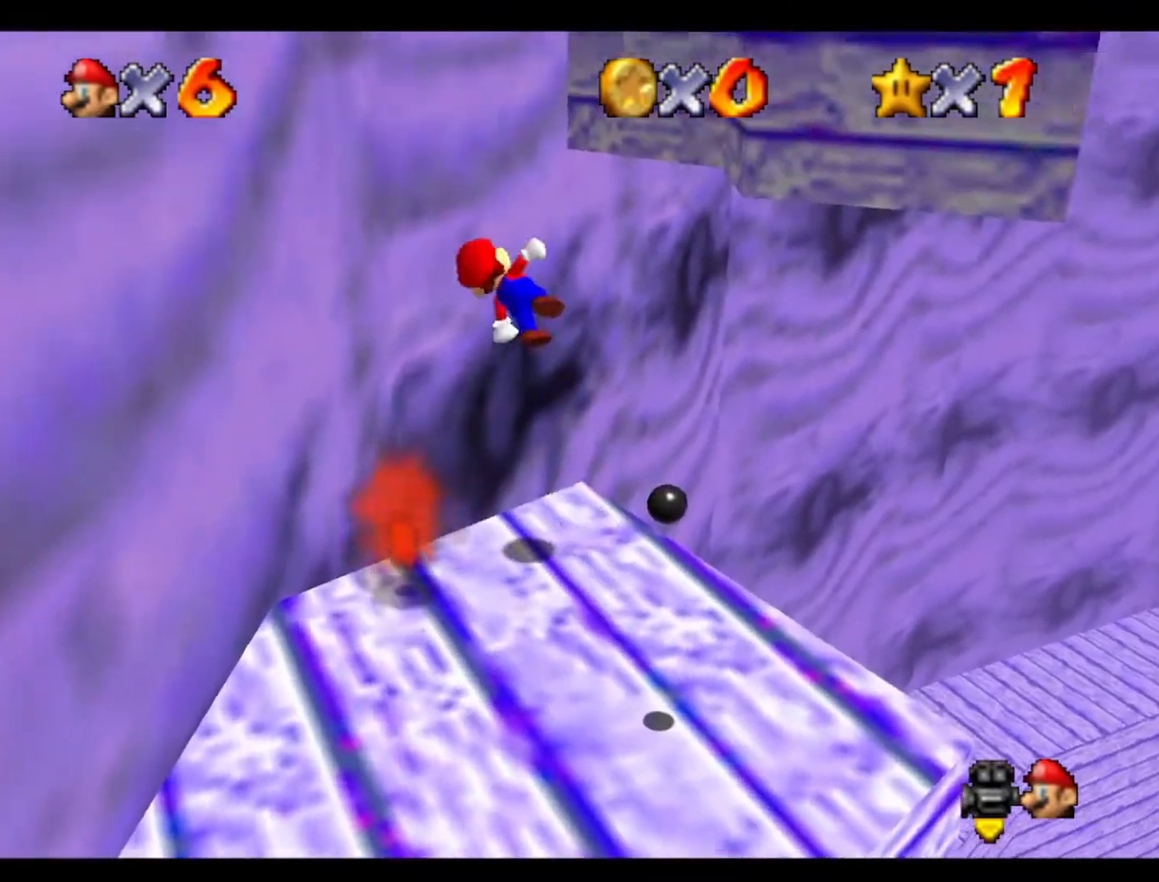
{"buttons": [], "left_stick": "up", "events": [[133, "left_stick", "left"], [467, "left_stick", "up"]]}
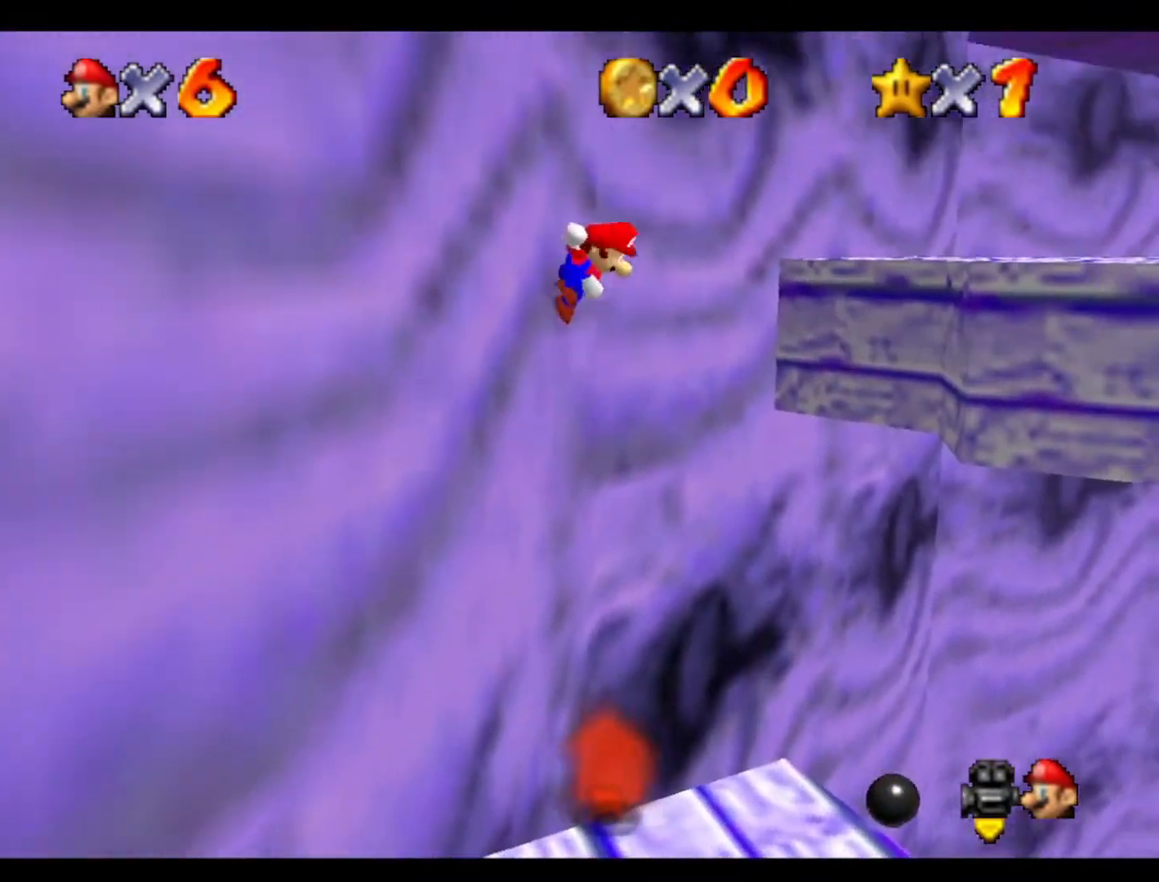
{"buttons": [], "left_stick": "up-right", "events": [[33, "left_stick", "up-right"]]}
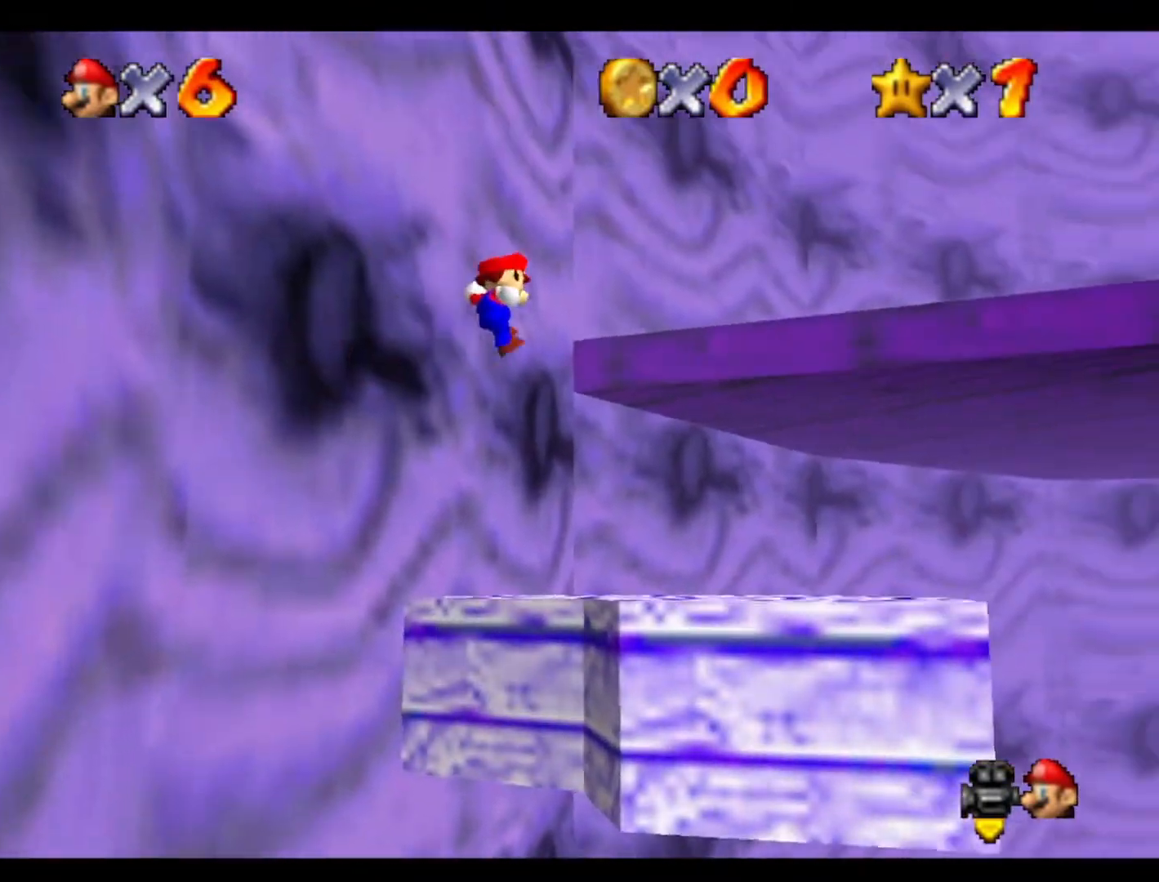
{"buttons": [], "left_stick": "up", "events": [[33, "left_stick", "down"], [267, "left_stick", "right"], [333, "left_stick", "up-right"], [433, "left_stick", "up"]]}
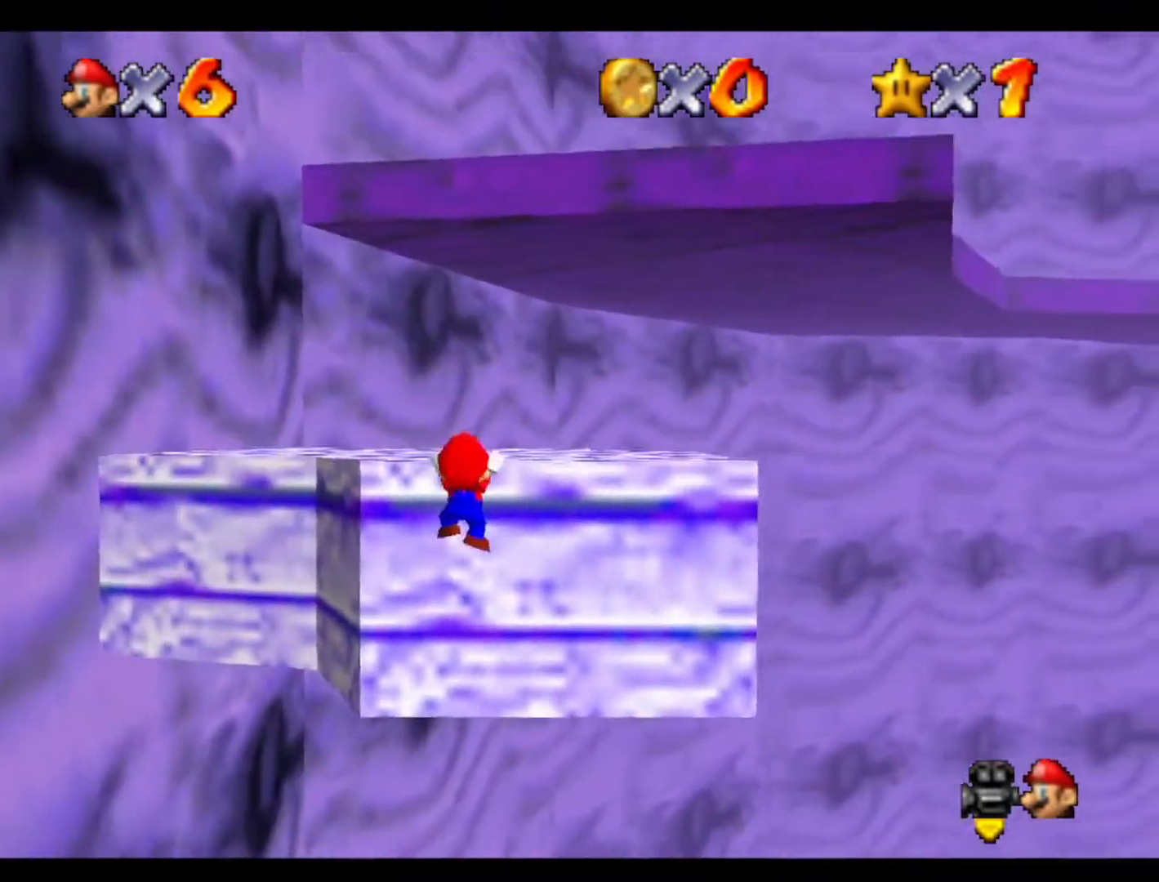
{"buttons": [], "left_stick": "center", "events": [[433, "left_stick", "center"]]}
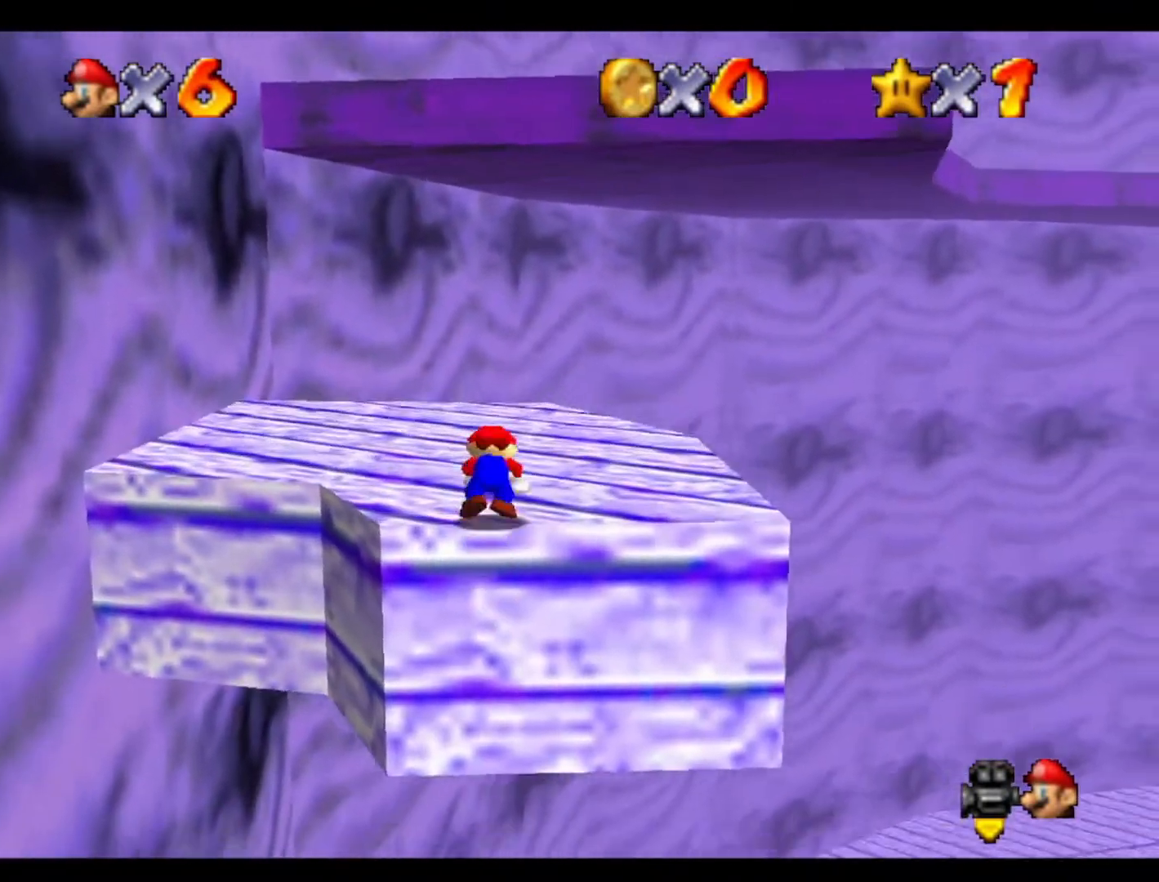
{"buttons": [], "left_stick": "right", "events": [[100, "left_stick", "up"], [333, "C_RIGHT", "down"], [333, "left_stick", "up-right"], [433, "left_stick", "right"], [500, "C_RIGHT", "up"]]}
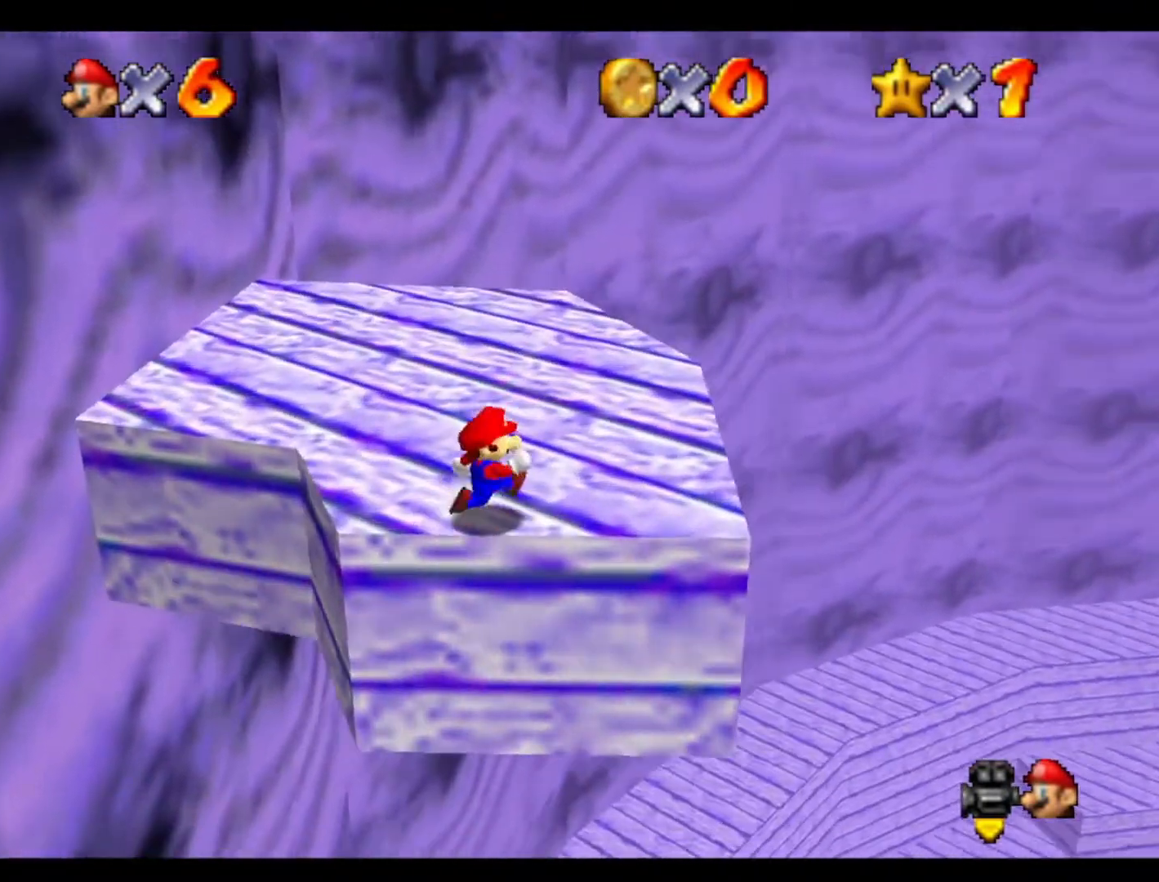
{"buttons": [], "left_stick": "up-right", "events": [[67, "left_stick", "up-right"]]}
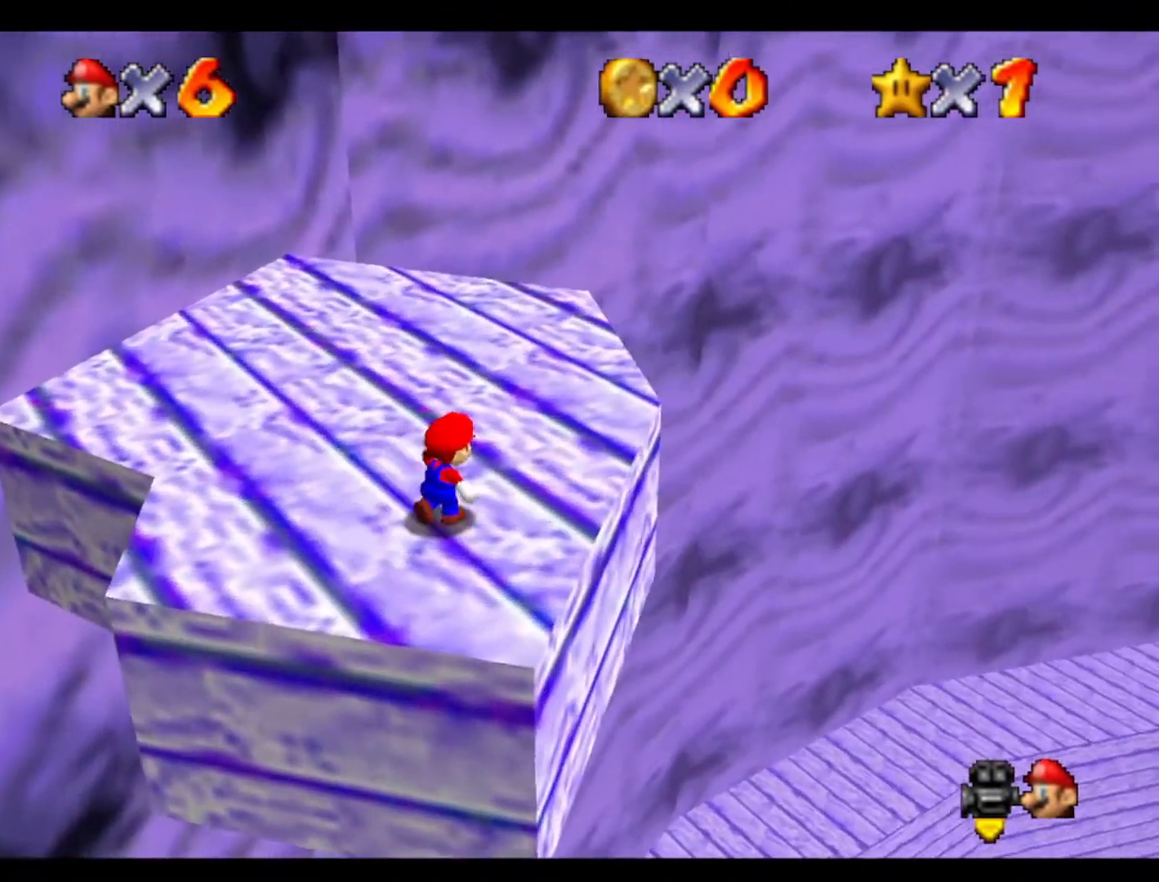
{"buttons": [], "left_stick": "up-left", "events": [[233, "left_stick", "up"], [367, "left_stick", "up-left"]]}
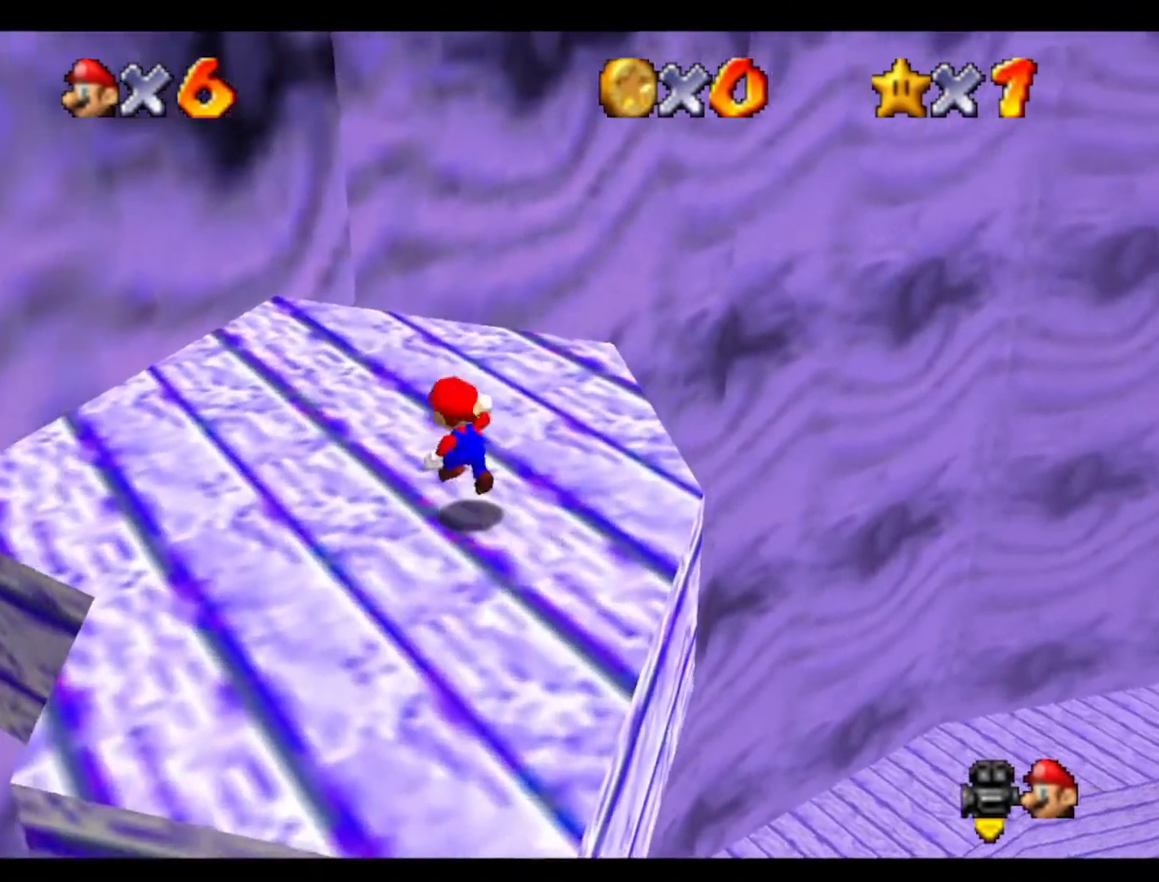
{"buttons": [], "left_stick": "up", "events": [[67, "left_stick", "up"], [167, "left_stick", "up-right"], [200, "C_LEFT", "down"], [333, "C_LEFT", "up"], [333, "left_stick", "up"]]}
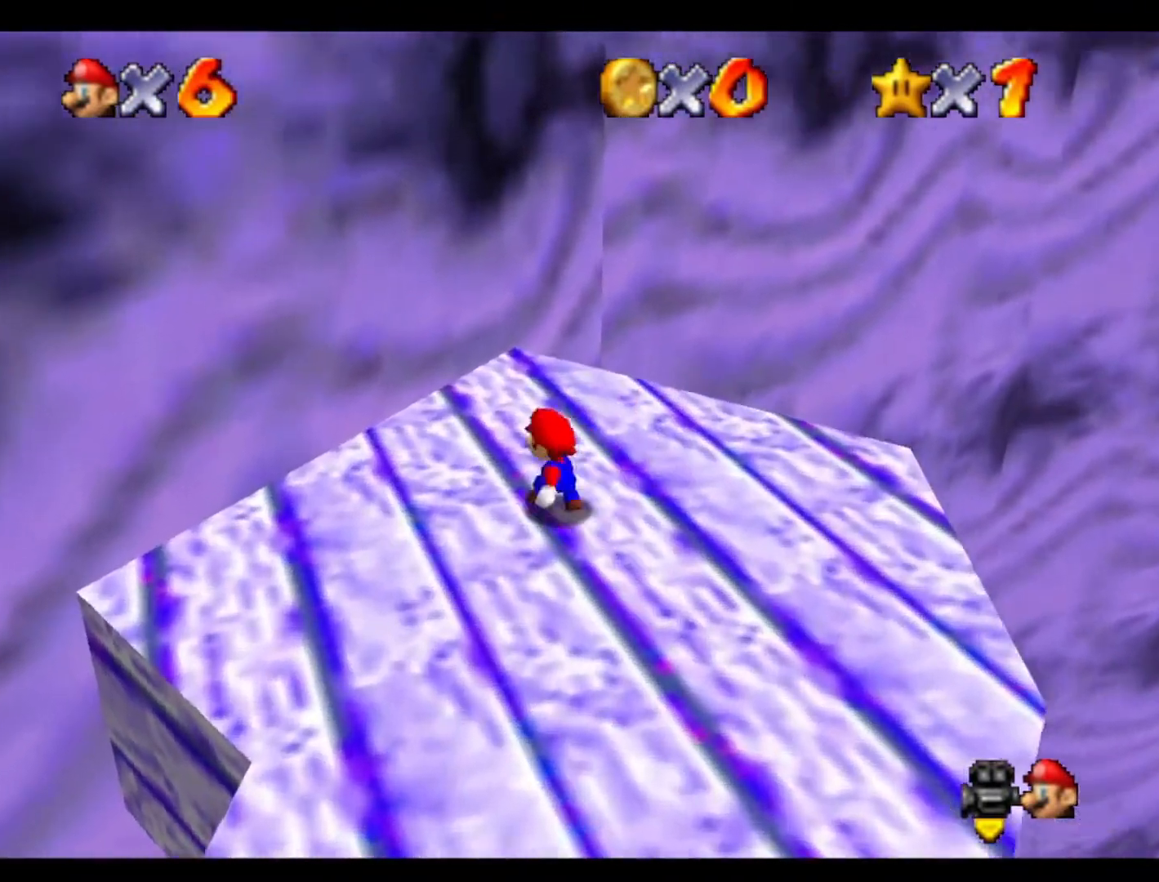
{"buttons": [], "left_stick": "up", "events": []}
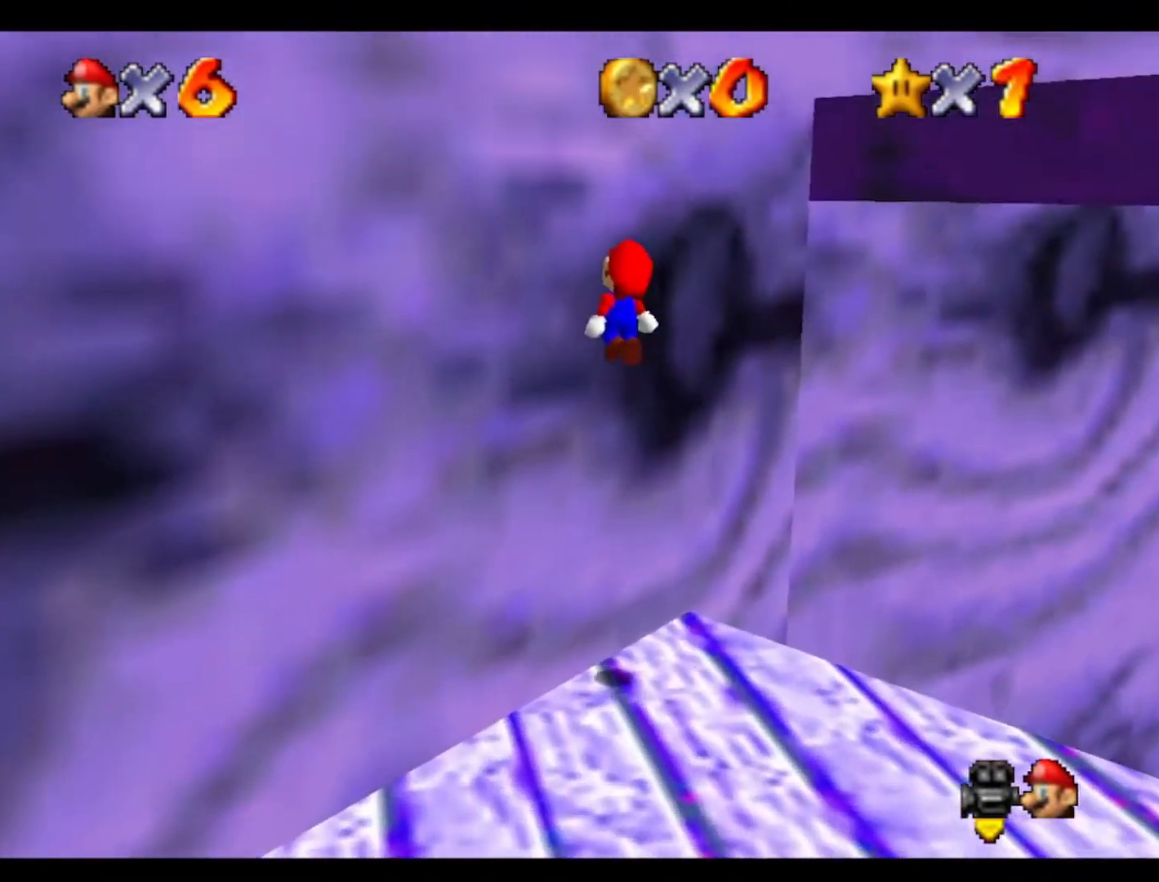
{"buttons": [], "left_stick": "up-right", "events": [[33, "left_stick", "up-right"]]}
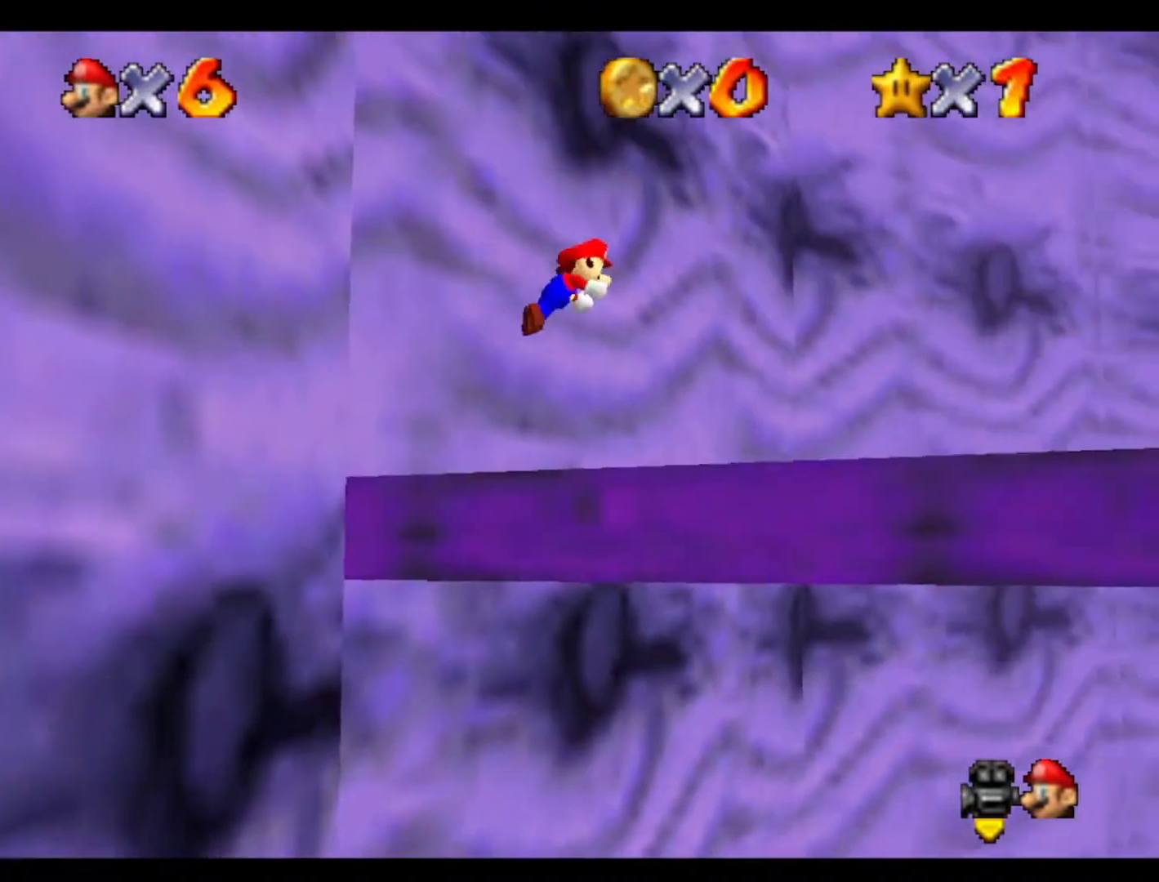
{"buttons": [], "left_stick": "up-right", "events": [[33, "left_stick", "up"], [467, "left_stick", "up-right"]]}
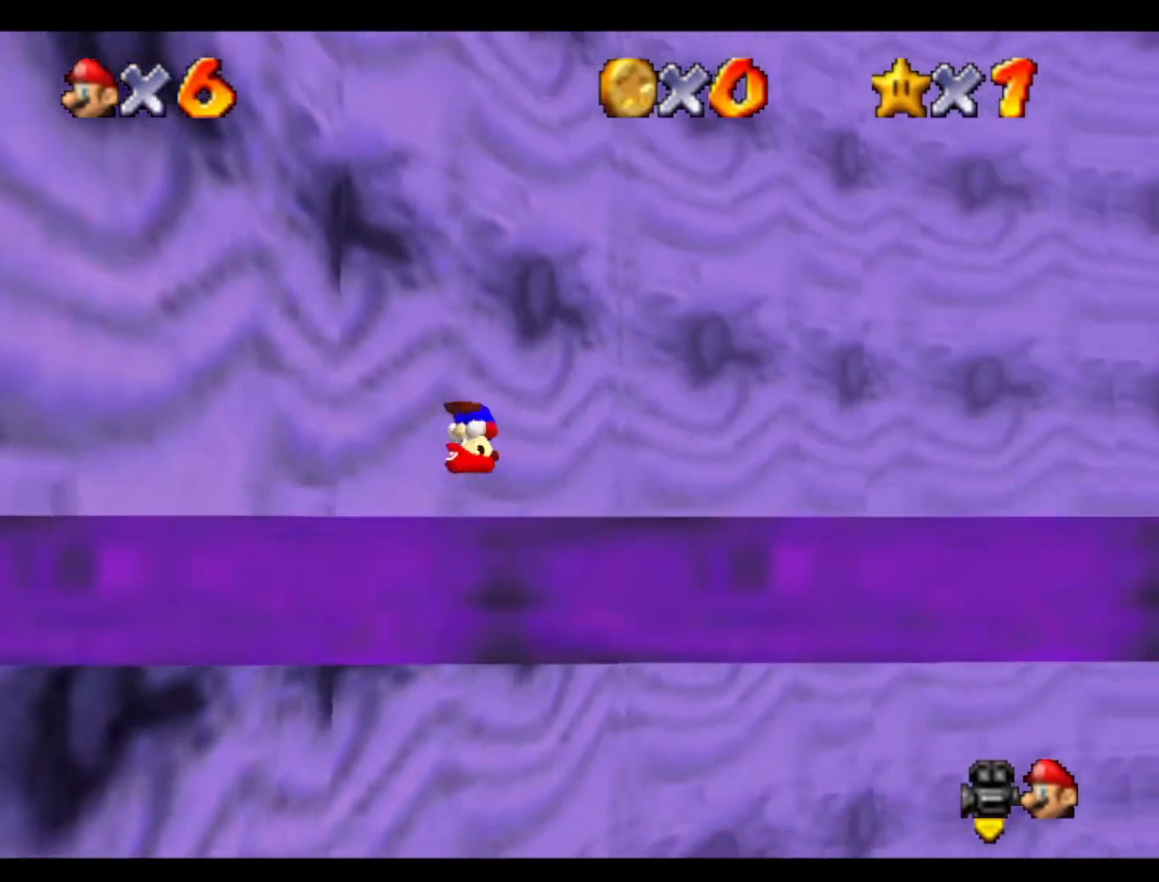
{"buttons": [], "left_stick": "up-right", "events": []}
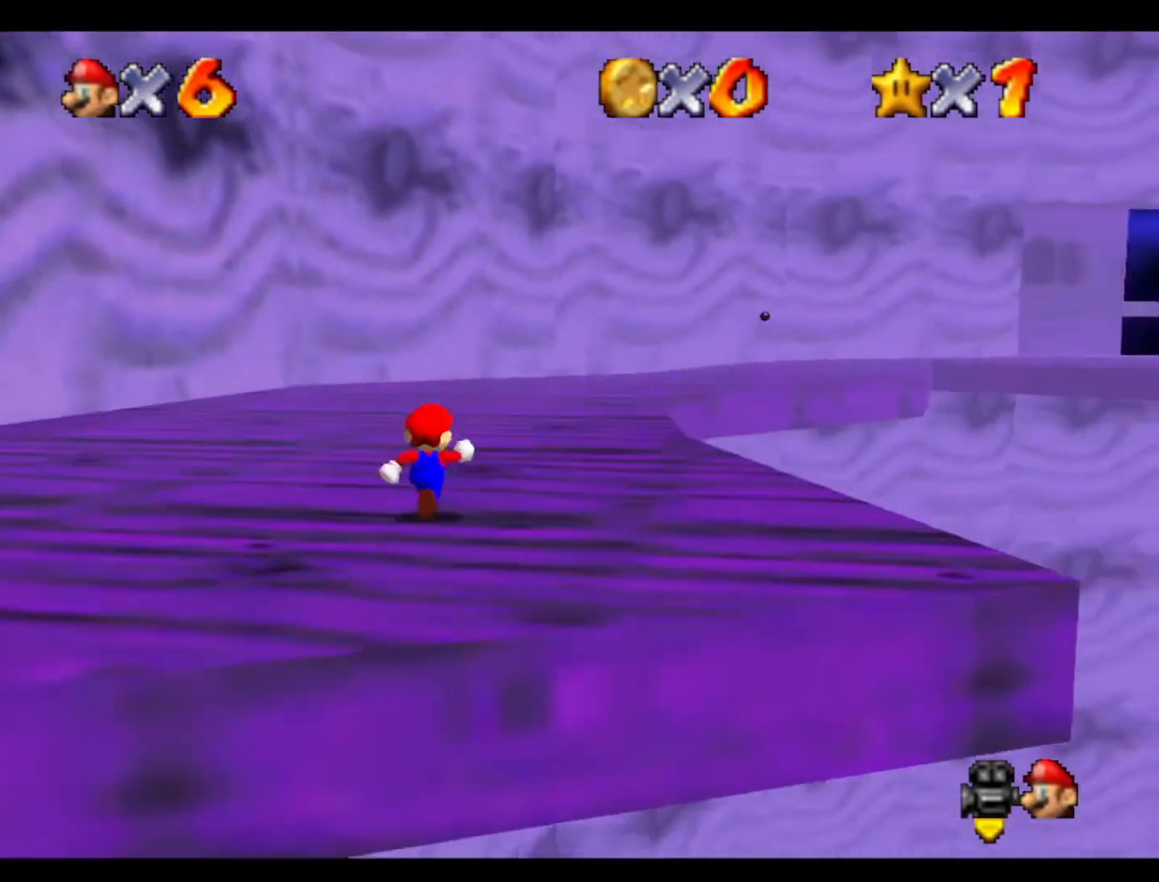
{"buttons": [], "left_stick": "up", "events": [[133, "left_stick", "up"]]}
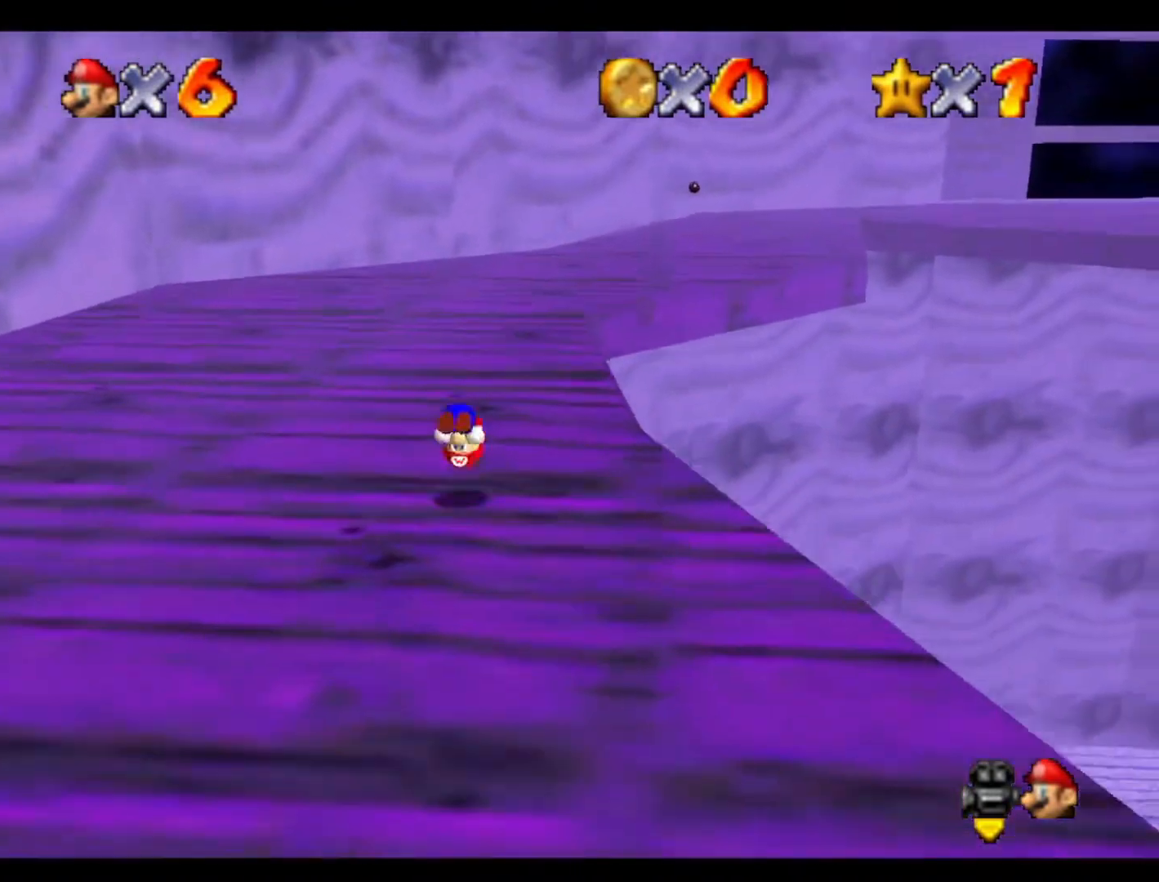
{"buttons": [], "left_stick": "up", "events": []}
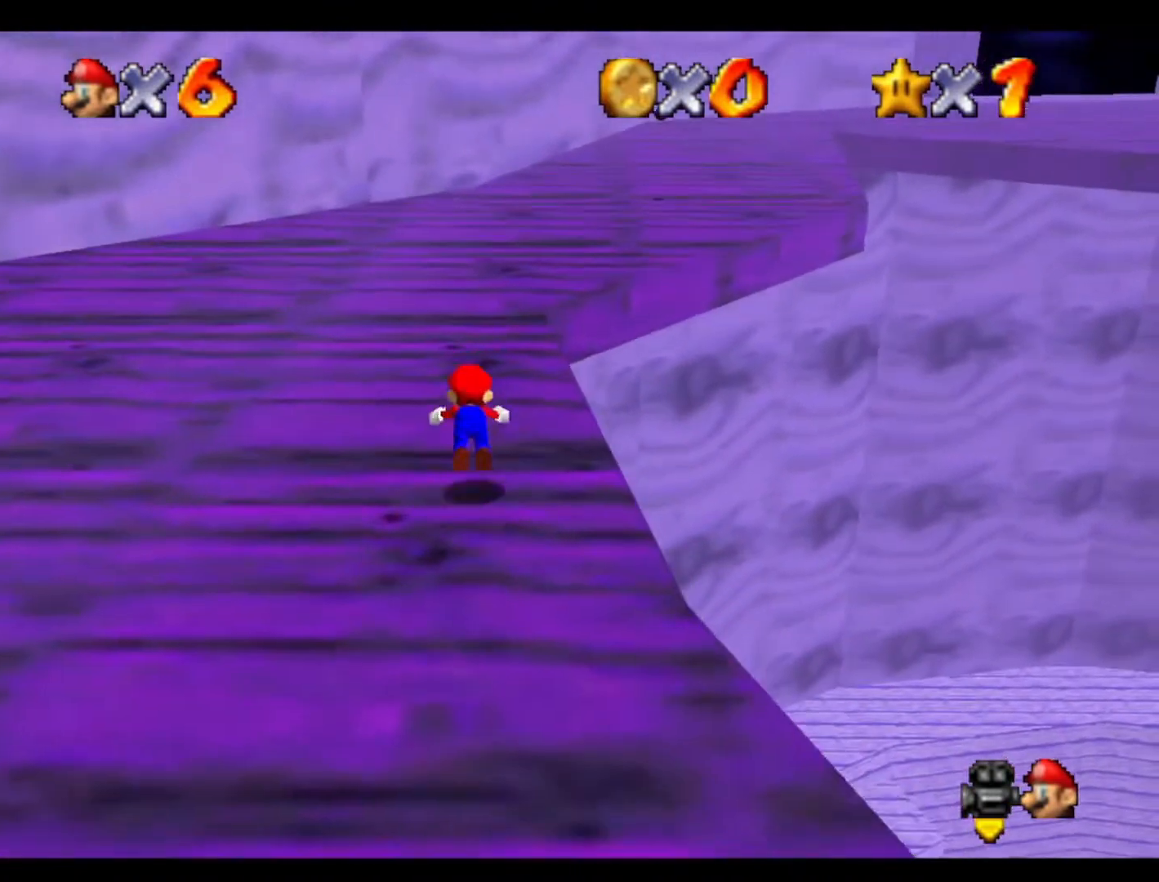
{"buttons": [], "left_stick": "up", "events": []}
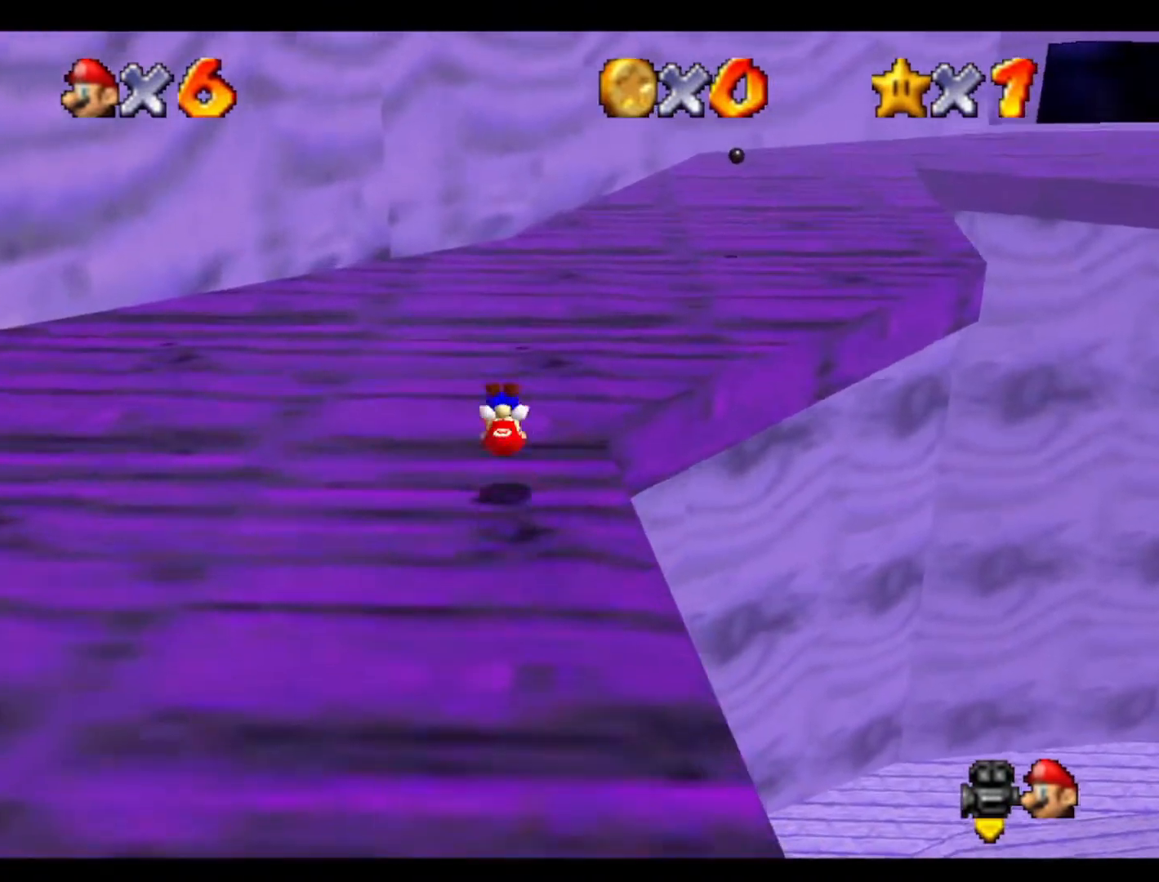
{"buttons": [], "left_stick": "up", "events": []}
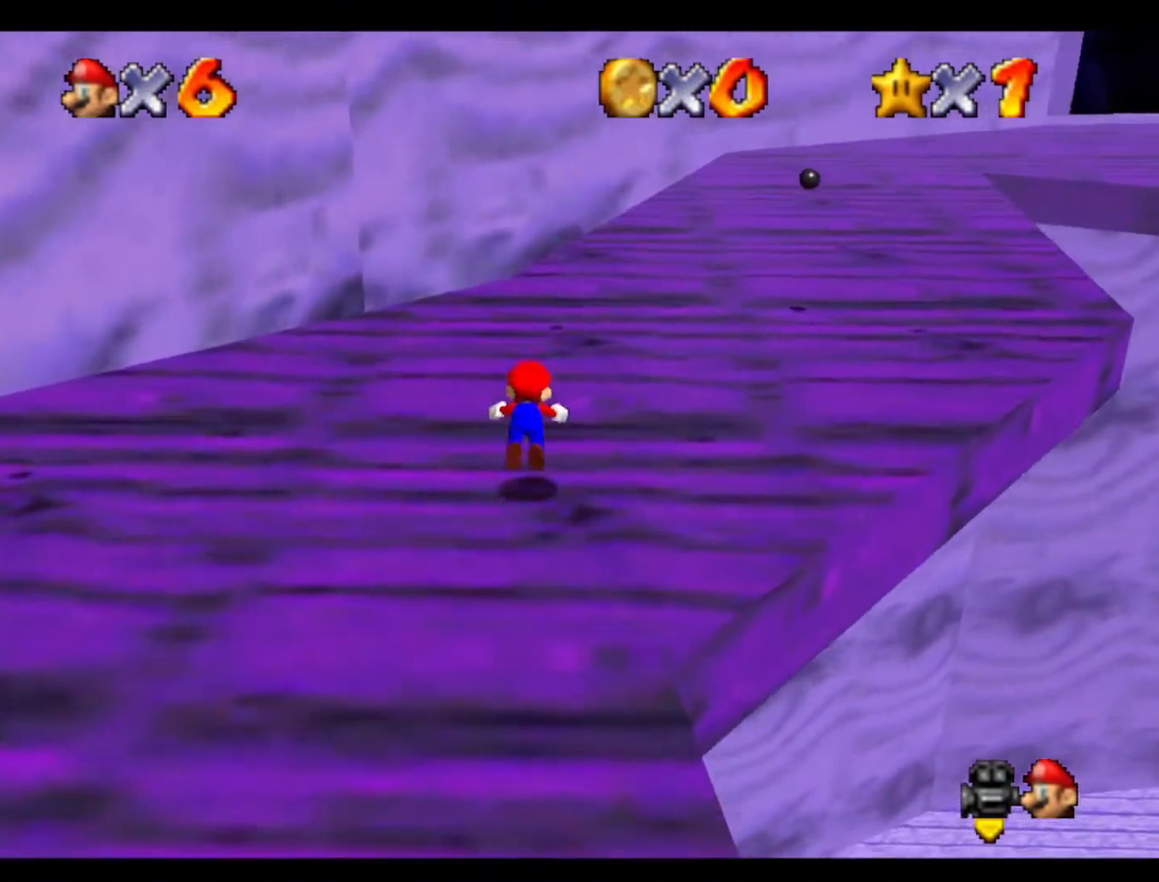
{"buttons": [], "left_stick": "up", "events": [[233, "left_stick", "up-right"], [500, "left_stick", "up"]]}
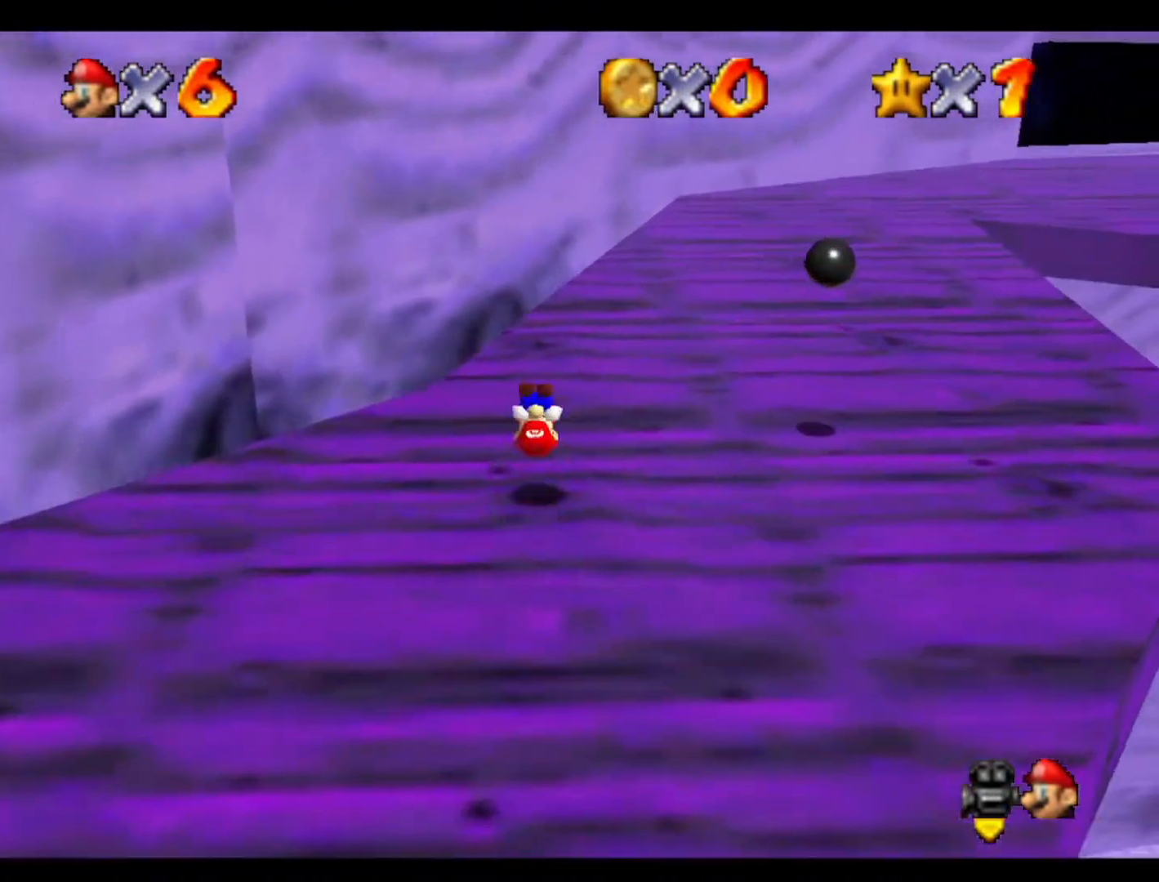
{"buttons": [], "left_stick": "up-right", "events": [[267, "left_stick", "up-right"]]}
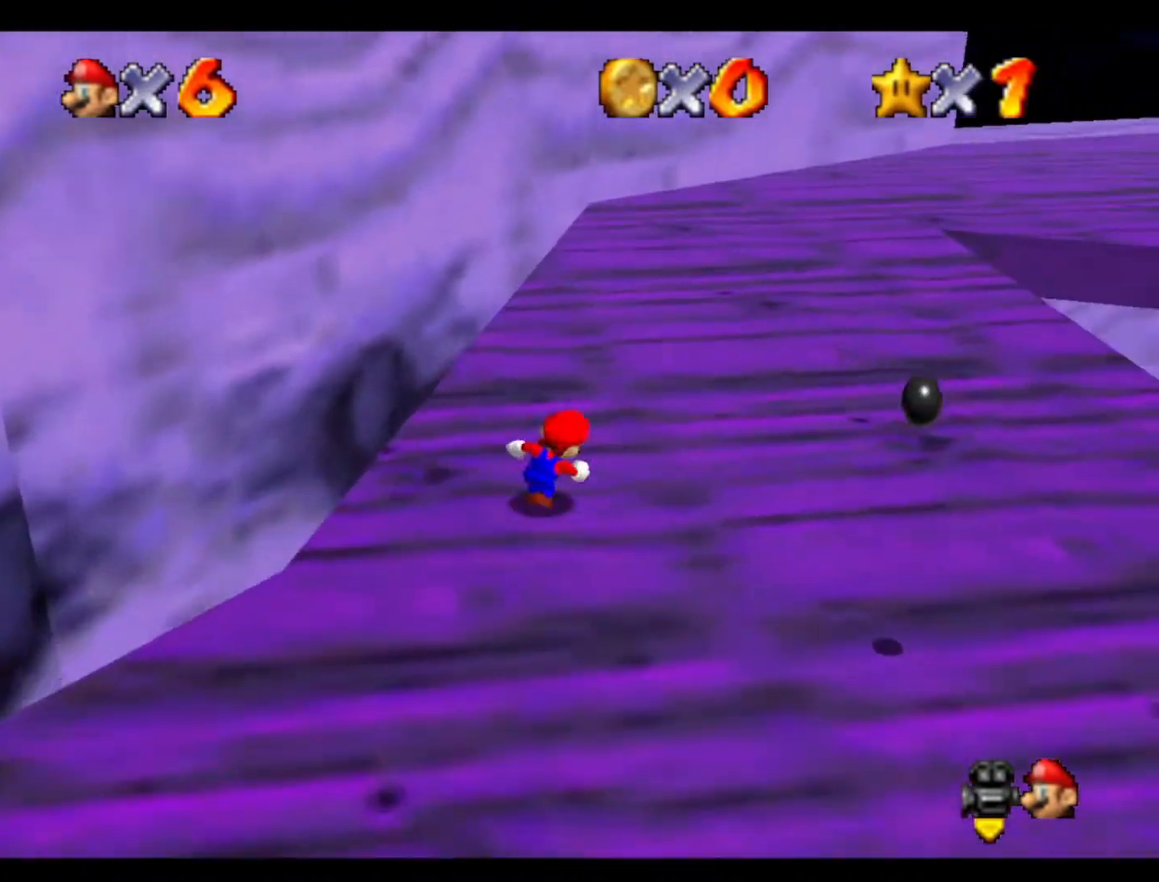
{"buttons": [], "left_stick": "up-left", "events": [[267, "left_stick", "up"], [433, "left_stick", "up-left"]]}
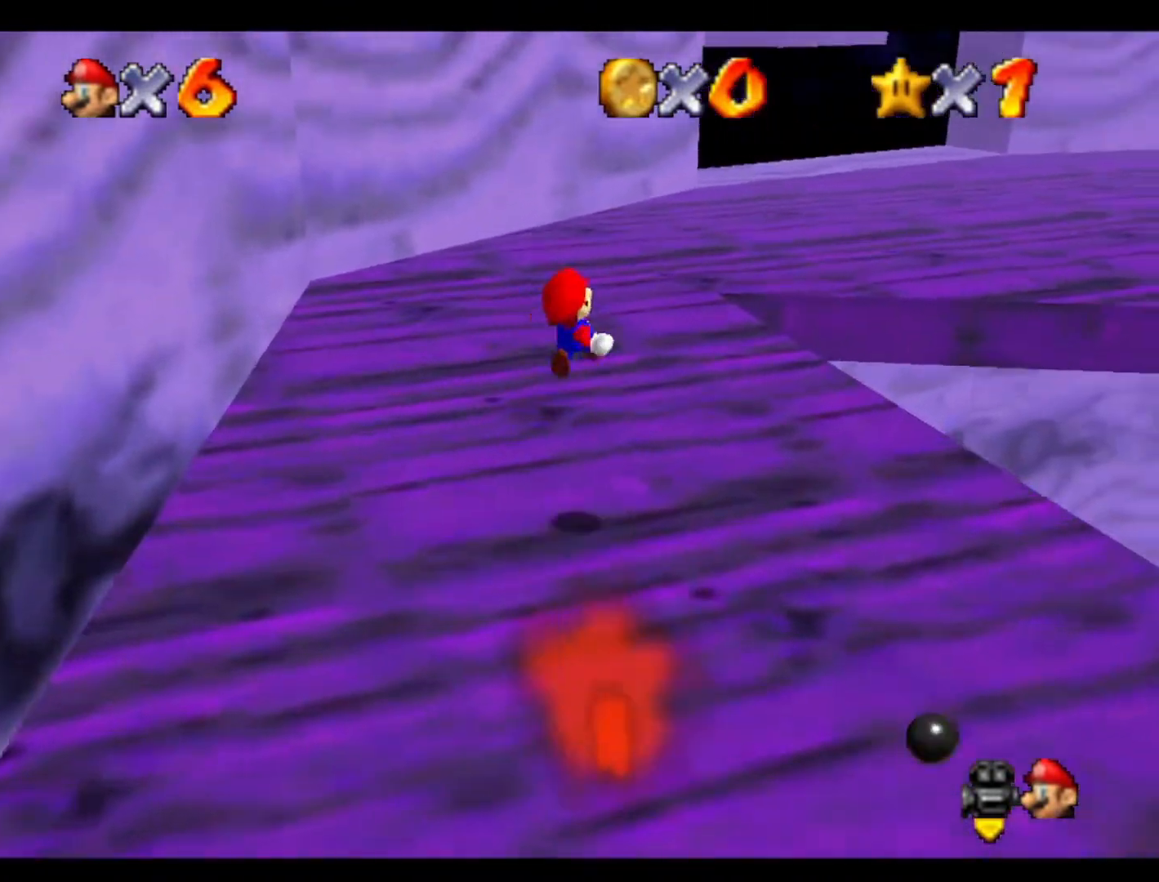
{"buttons": [], "left_stick": "up", "events": [[333, "left_stick", "up"]]}
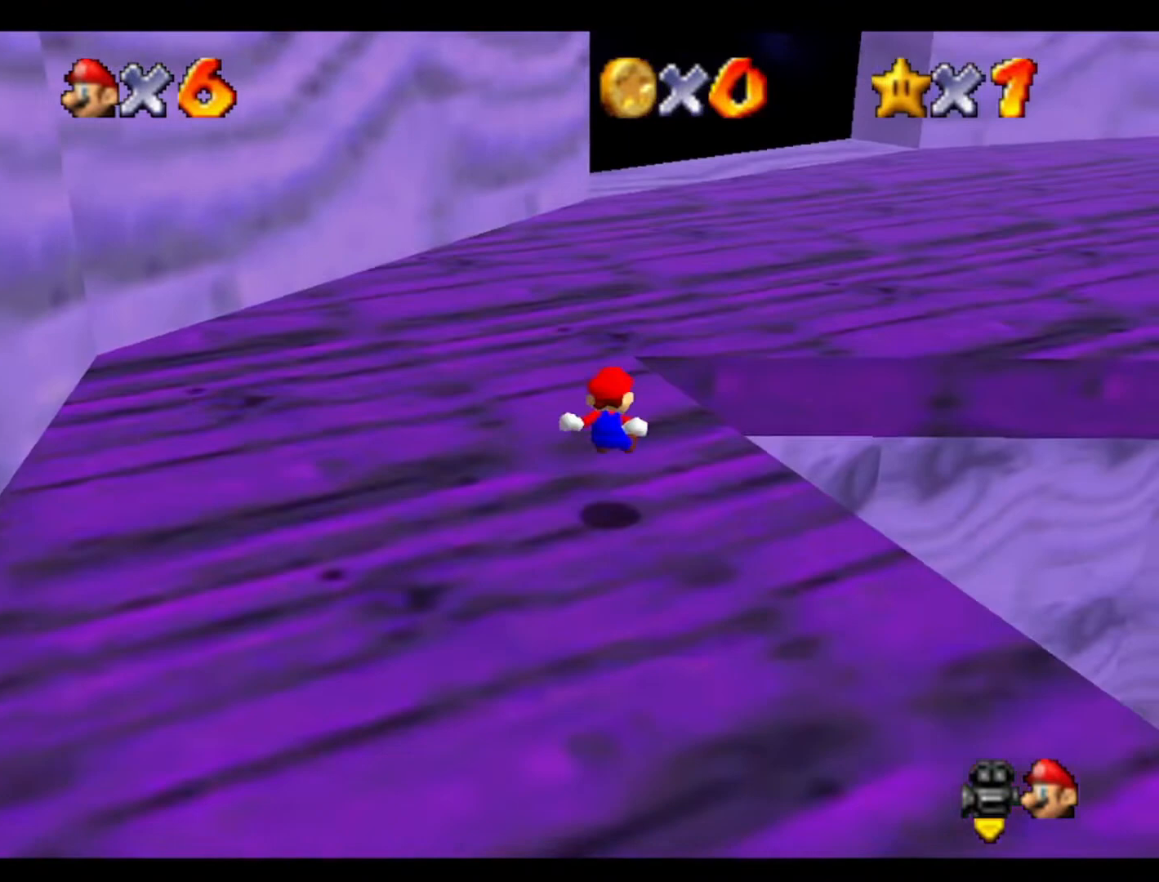
{"buttons": [], "left_stick": "up", "events": []}
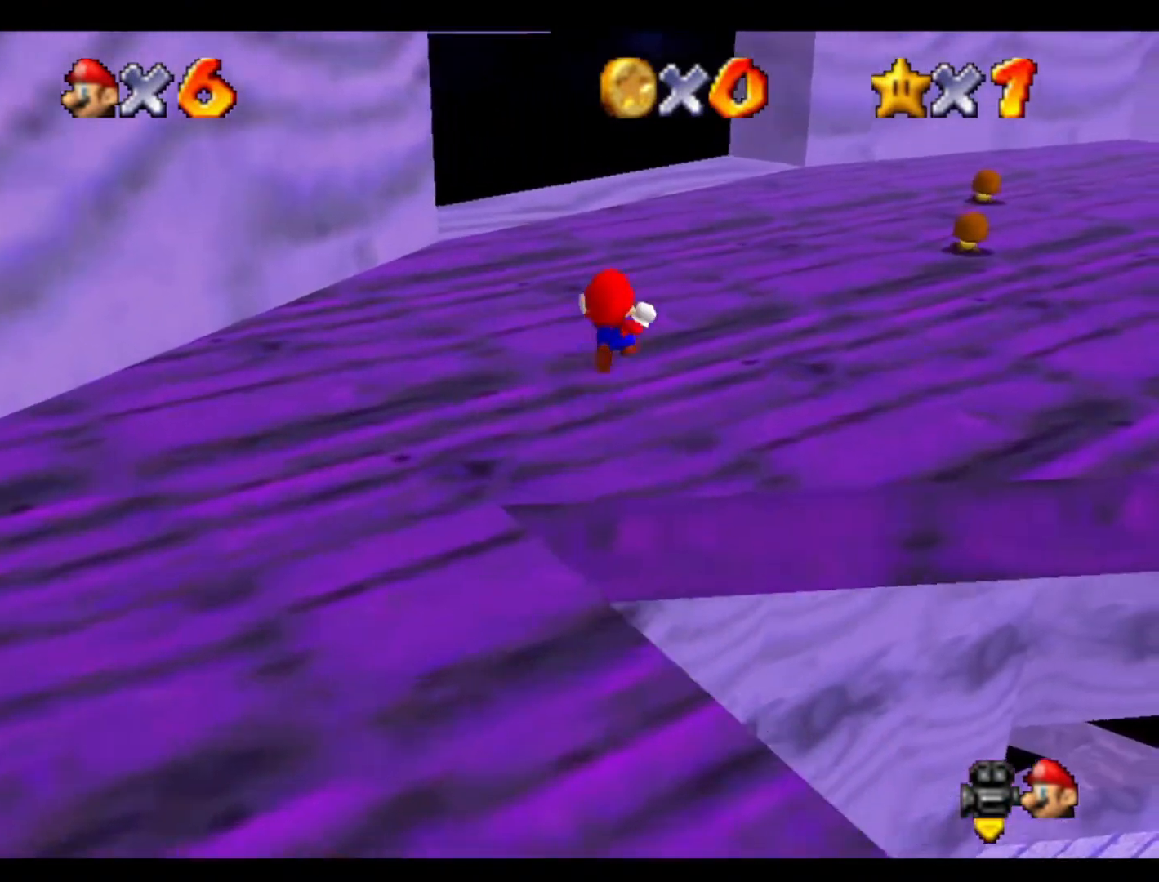
{"buttons": [], "left_stick": "up", "events": [[33, "C_RIGHT", "down"], [200, "C_RIGHT", "up"], [333, "C_RIGHT", "down"], [433, "C_RIGHT", "up"]]}
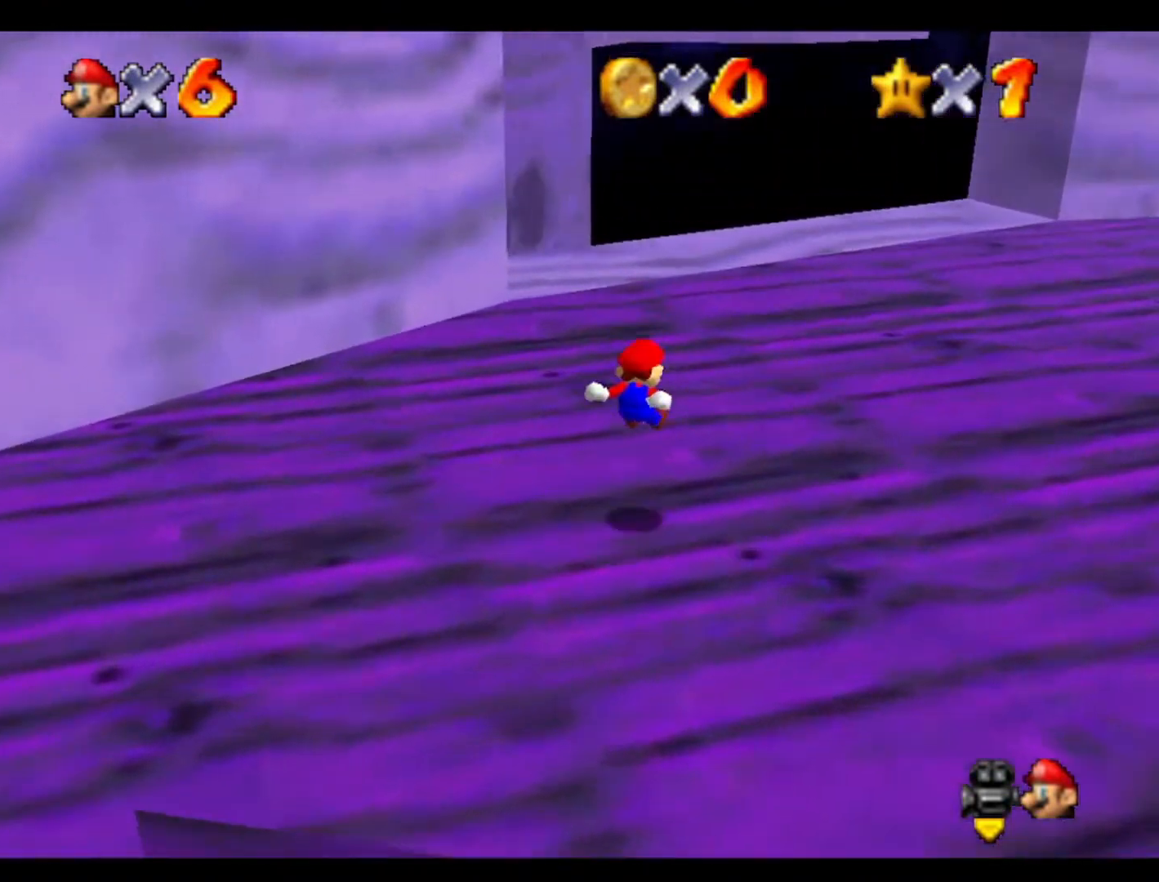
{"buttons": ["C_RIGHT"], "left_stick": "up-right", "events": [[33, "C_RIGHT", "down"], [33, "left_stick", "up-right"], [167, "C_RIGHT", "up"], [267, "C_RIGHT", "down"], [400, "C_RIGHT", "up"], [500, "C_RIGHT", "down"]]}
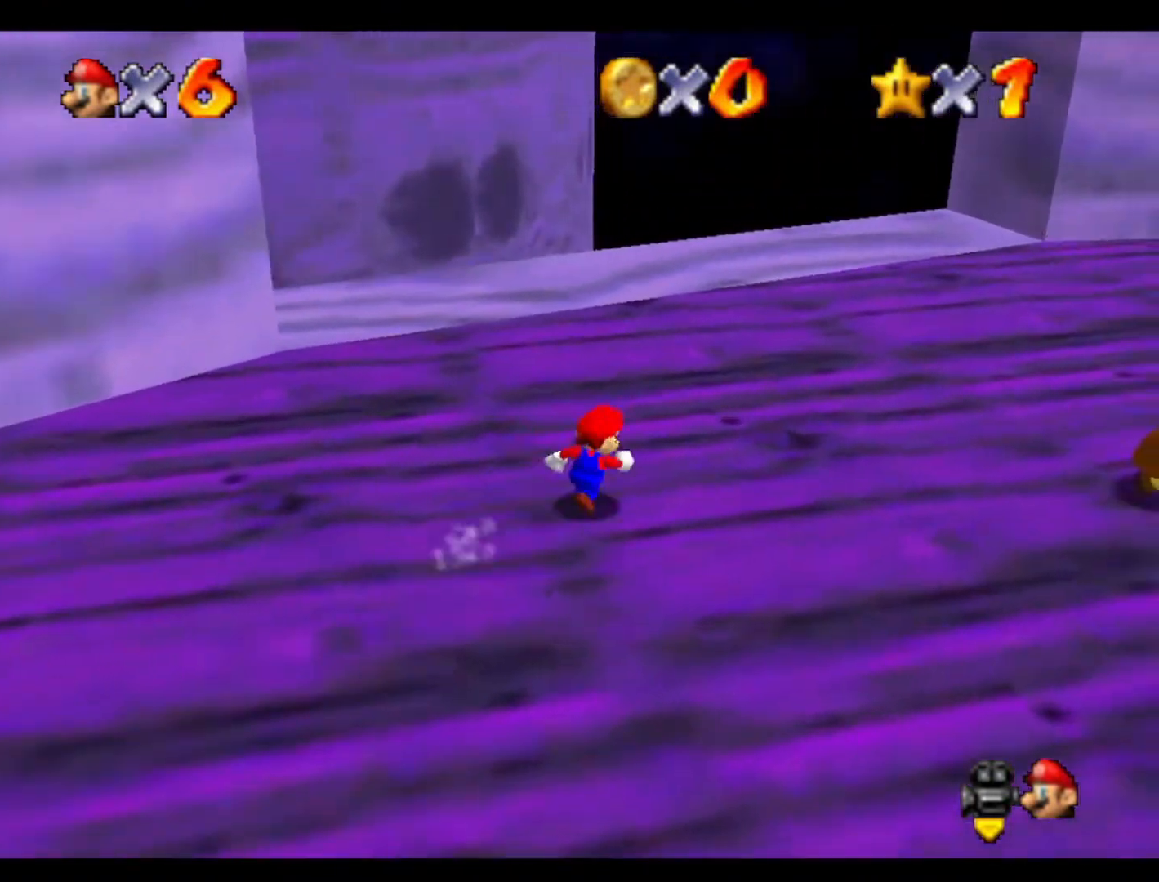
{"buttons": ["C_RIGHT"], "left_stick": "center", "events": [[133, "C_RIGHT", "up"], [200, "C_RIGHT", "down"], [267, "left_stick", "center"], [333, "C_RIGHT", "up"], [467, "C_RIGHT", "down"]]}
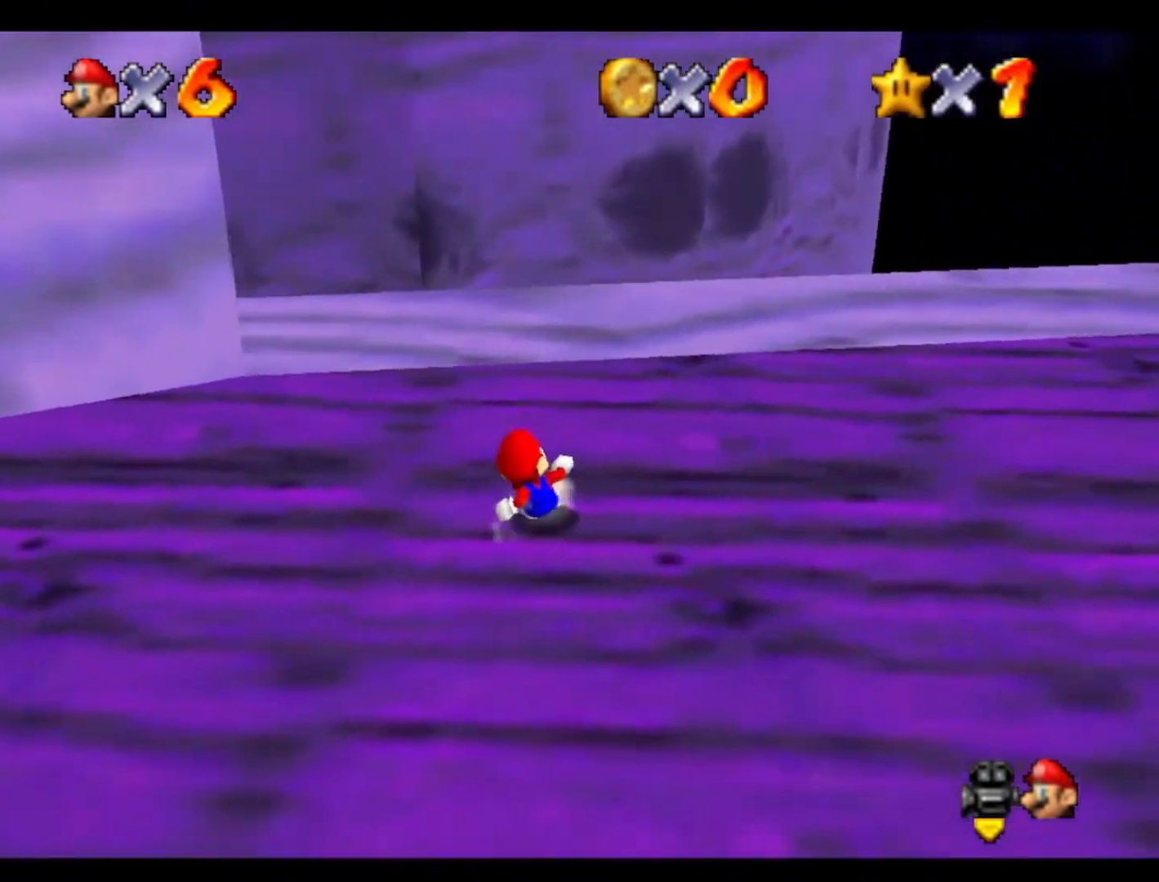
{"buttons": [], "left_stick": "up-right", "events": [[33, "C_RIGHT", "up"], [100, "left_stick", "up"], [133, "C_RIGHT", "down"], [267, "C_RIGHT", "up"], [333, "left_stick", "up-right"]]}
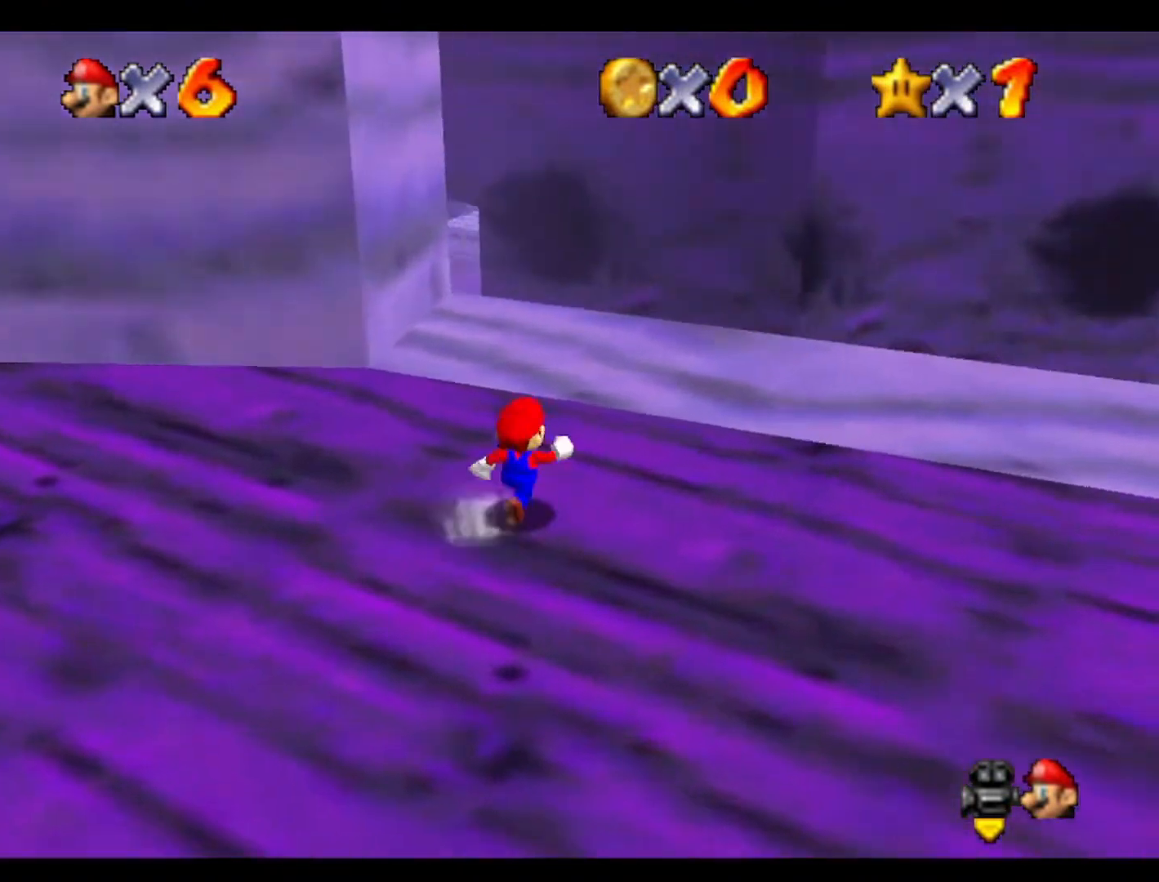
{"buttons": [], "left_stick": "up", "events": [[100, "left_stick", "up"], [367, "left_stick", "up-right"], [500, "left_stick", "up"]]}
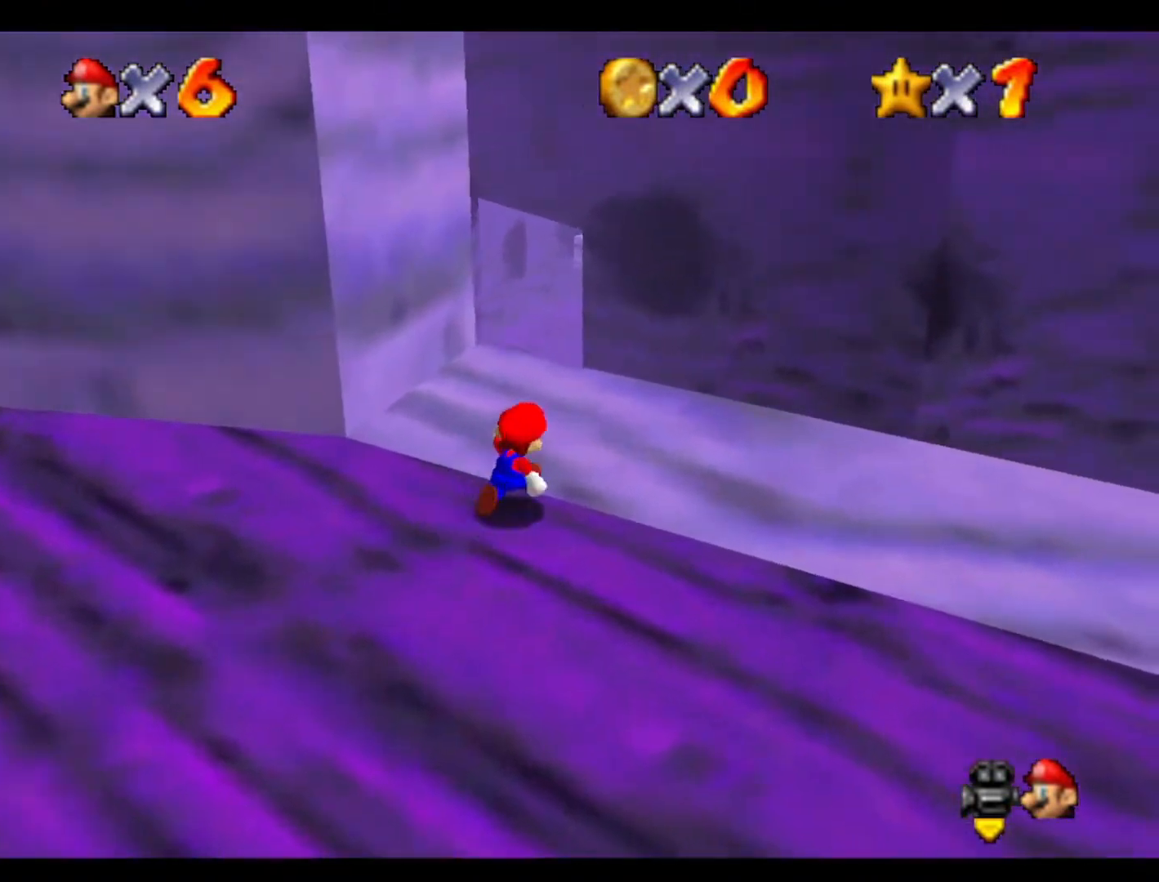
{"buttons": [], "left_stick": "up", "events": []}
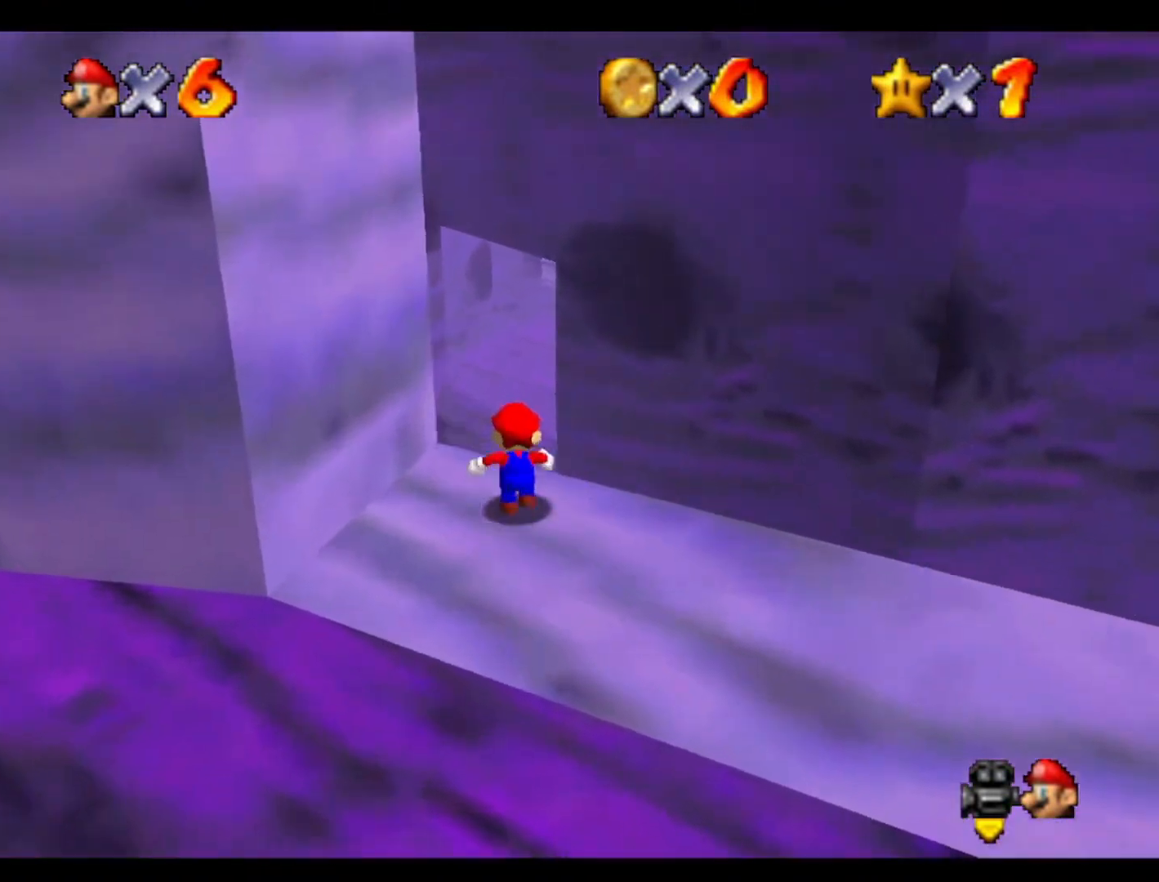
{"buttons": [], "left_stick": "up", "events": []}